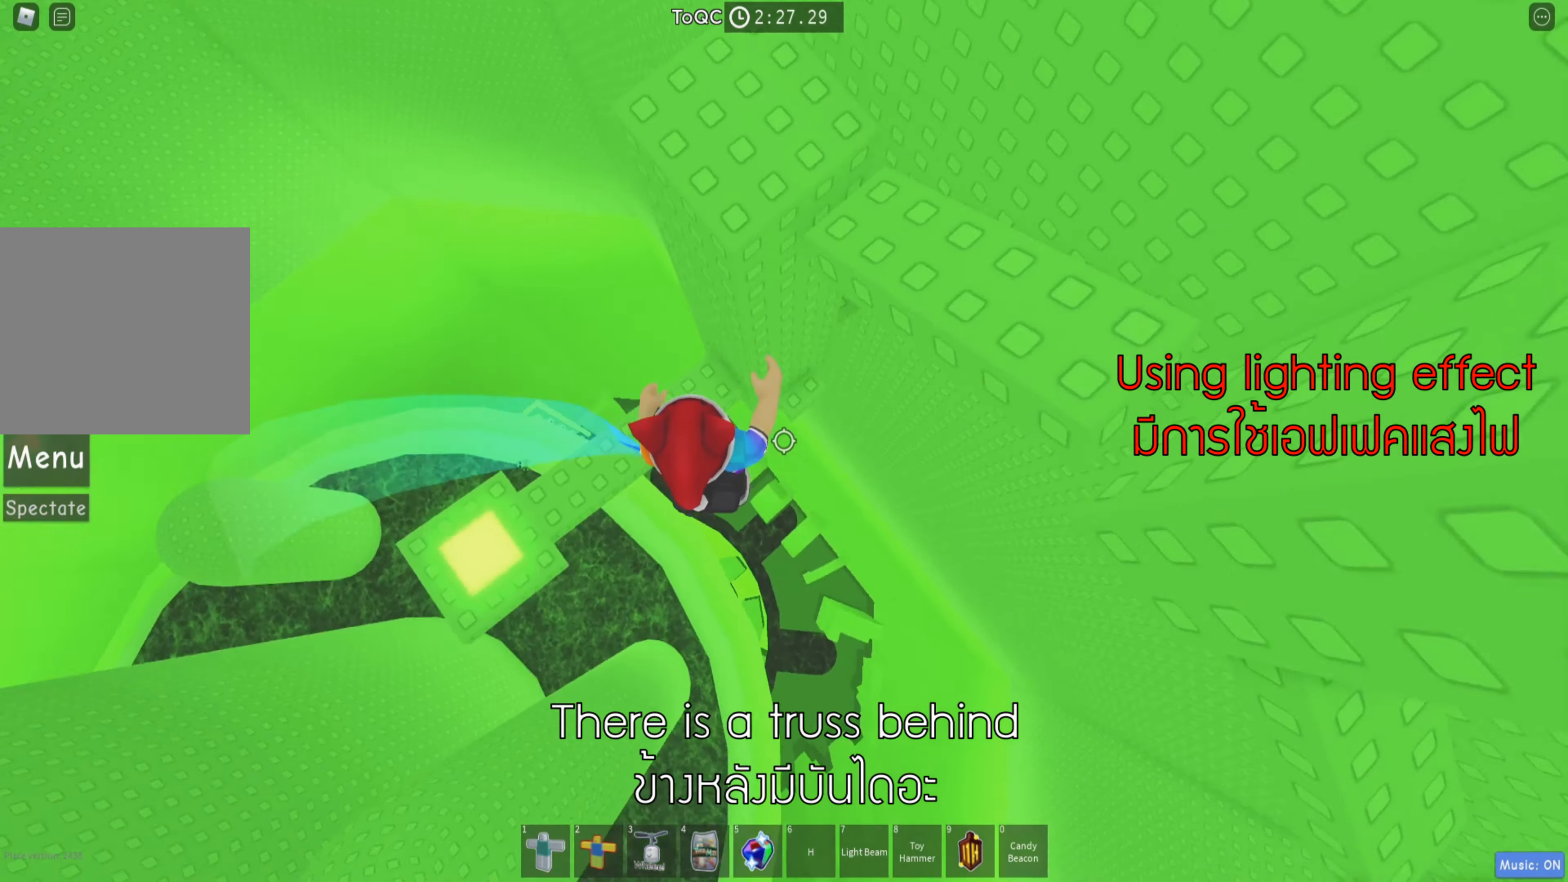
Gameplay with keyboard; each line is a JSON object with the keys held at the frame after it. "events" lists presses ("down") and releases ("up") of "a", "ctrl", "d", "q", "s", "shift", "space" and "w" between this image and that frame as [ms after this image, input, new state], when the widget could be followed in between. No other keys are recorded. Mouse input is not recorded. Not read: e.
{"keys": [], "events": [[16, "w", "down"], [183, "d", "up"], [450, "w", "up"]]}
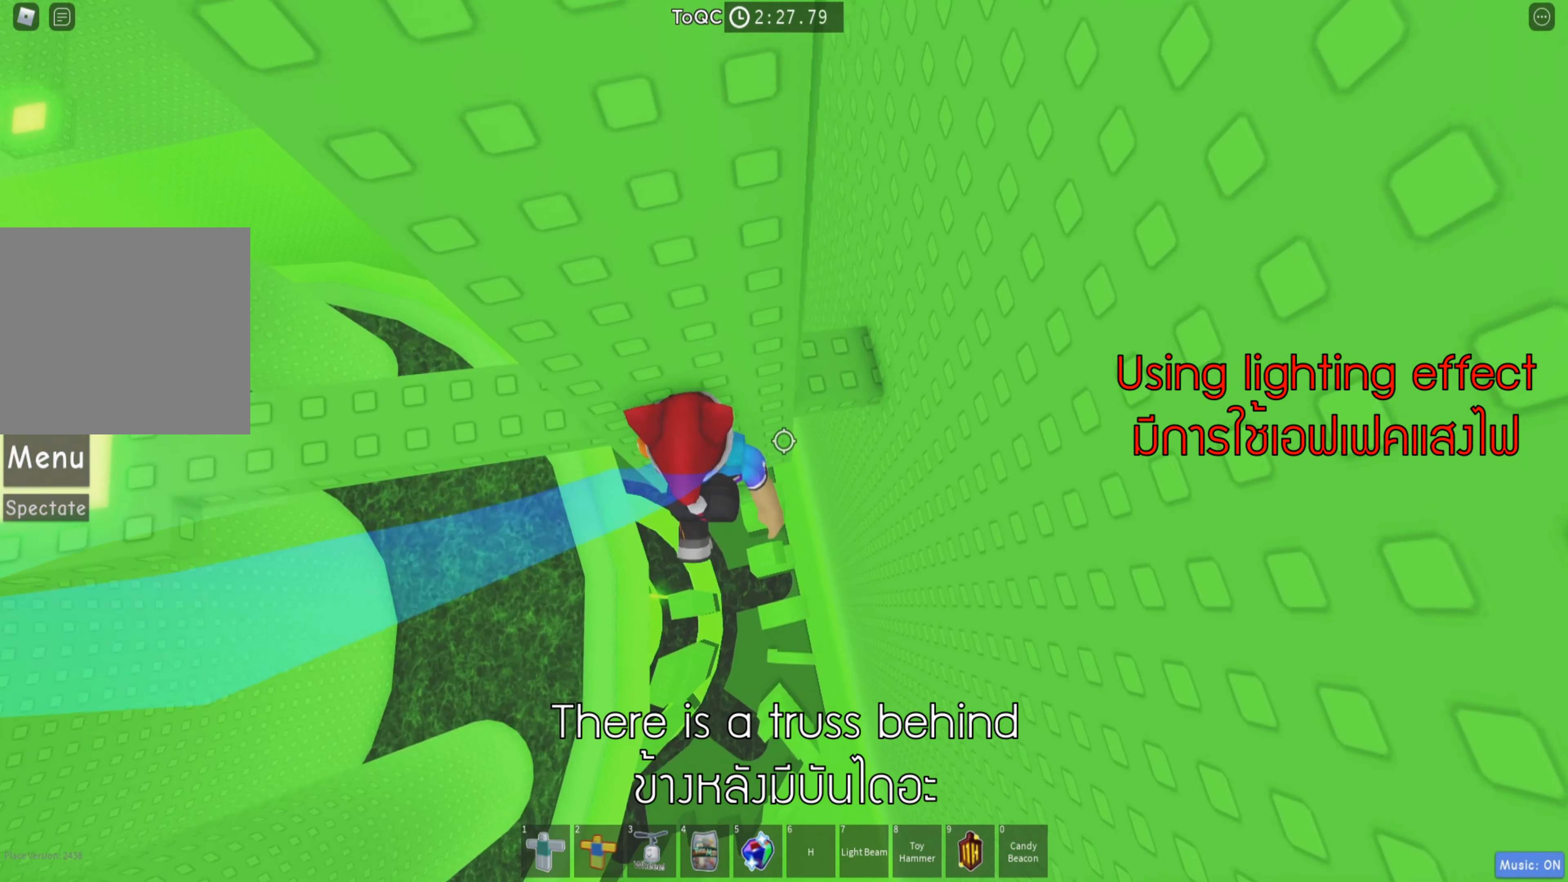
{"keys": ["d", "w"], "events": [[166, "d", "down"], [250, "space", "down"], [400, "space", "up"], [433, "w", "down"]]}
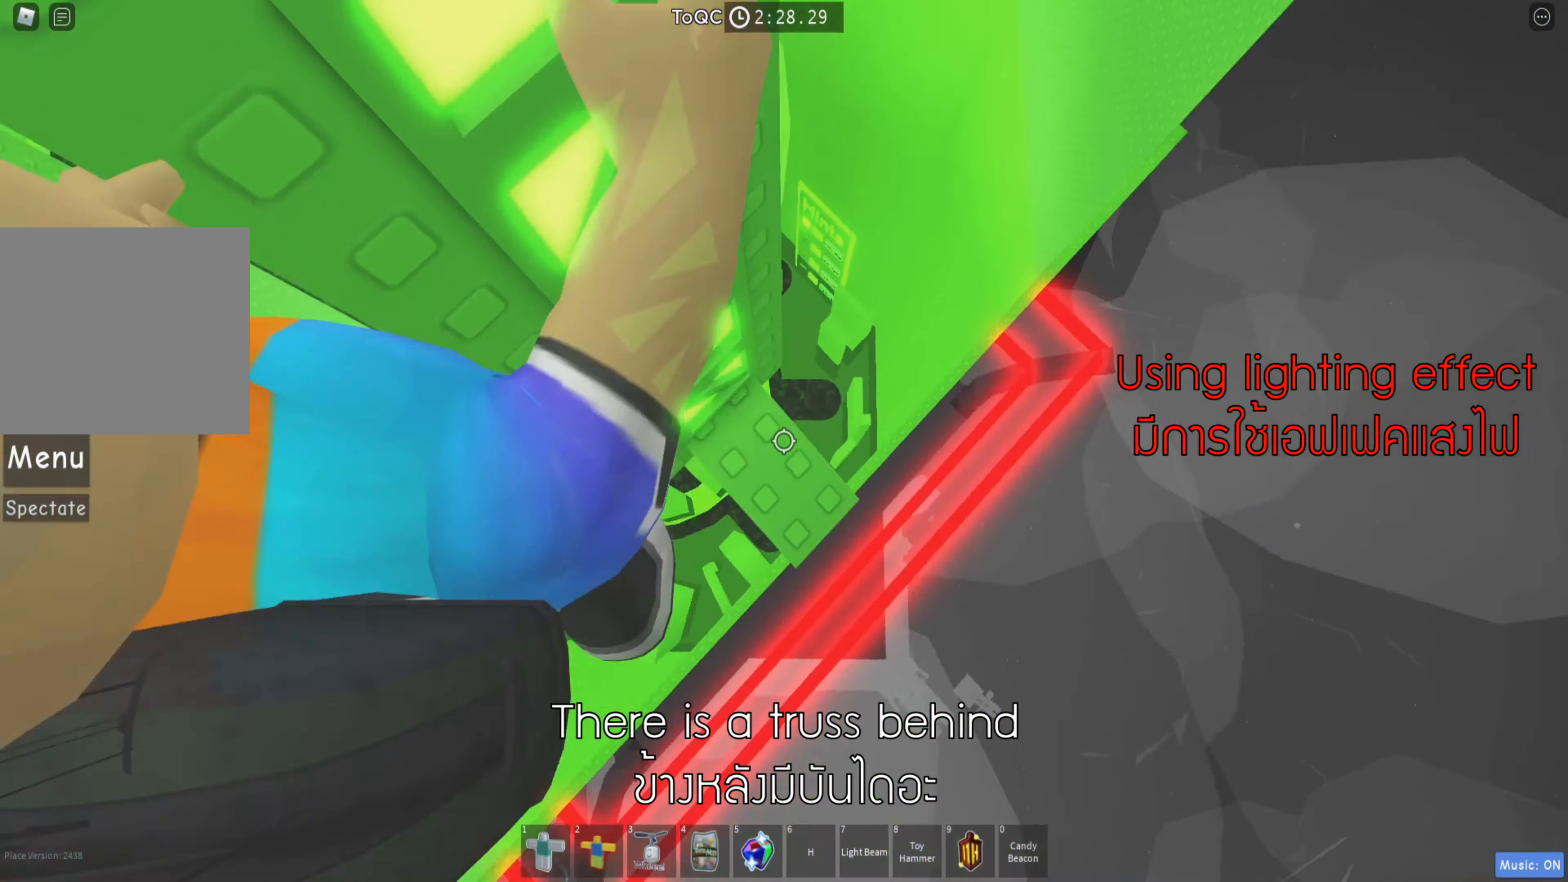
{"keys": ["w"], "events": [[33, "d", "up"]]}
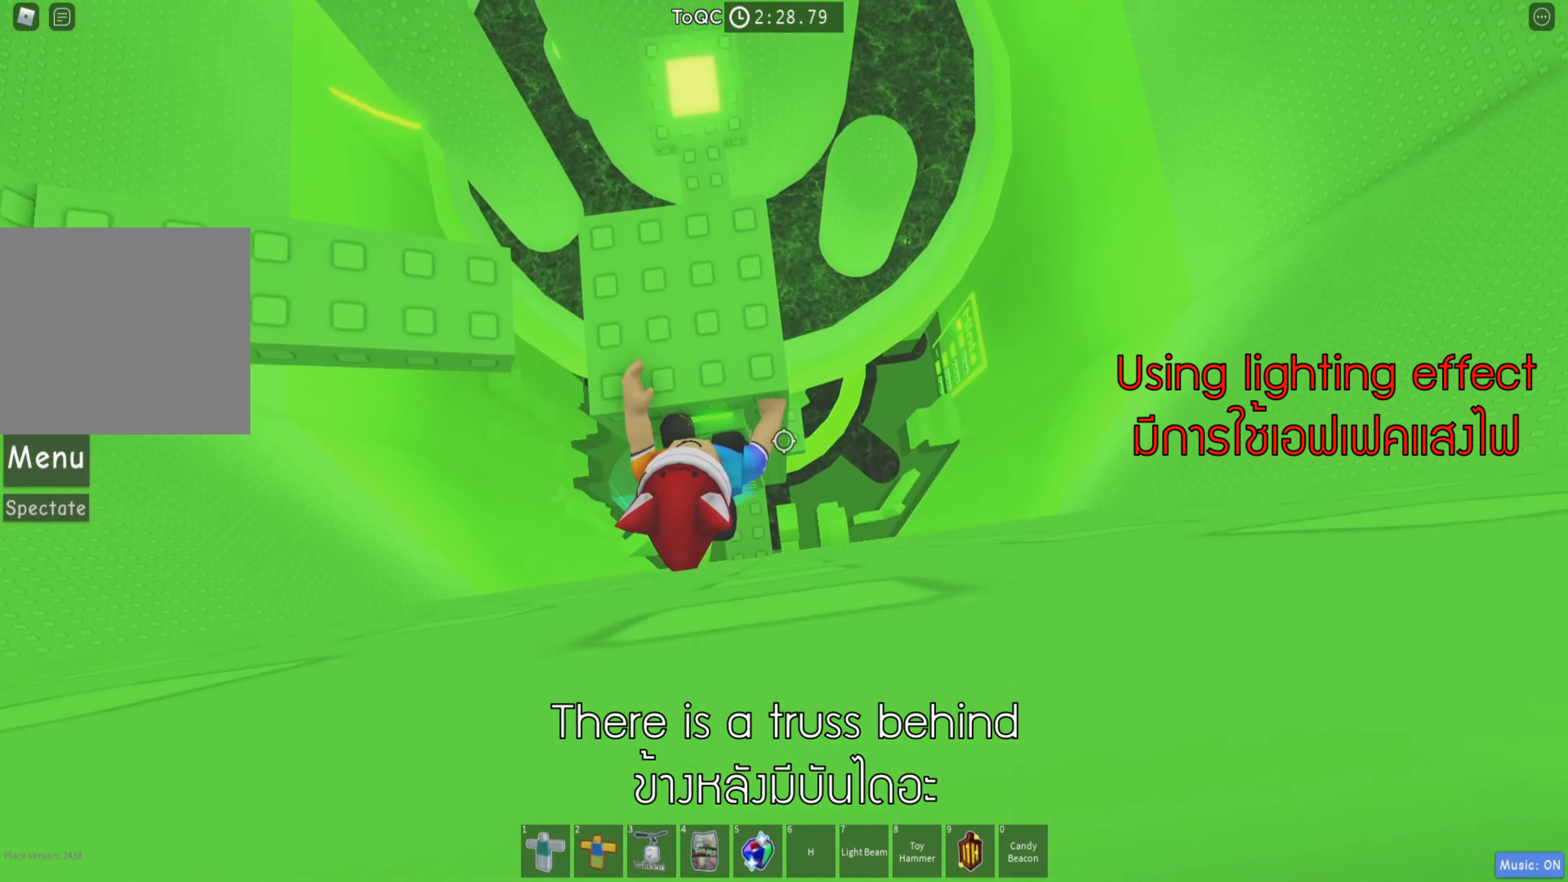
{"keys": ["w"], "events": [[383, "space", "down"], [483, "space", "up"]]}
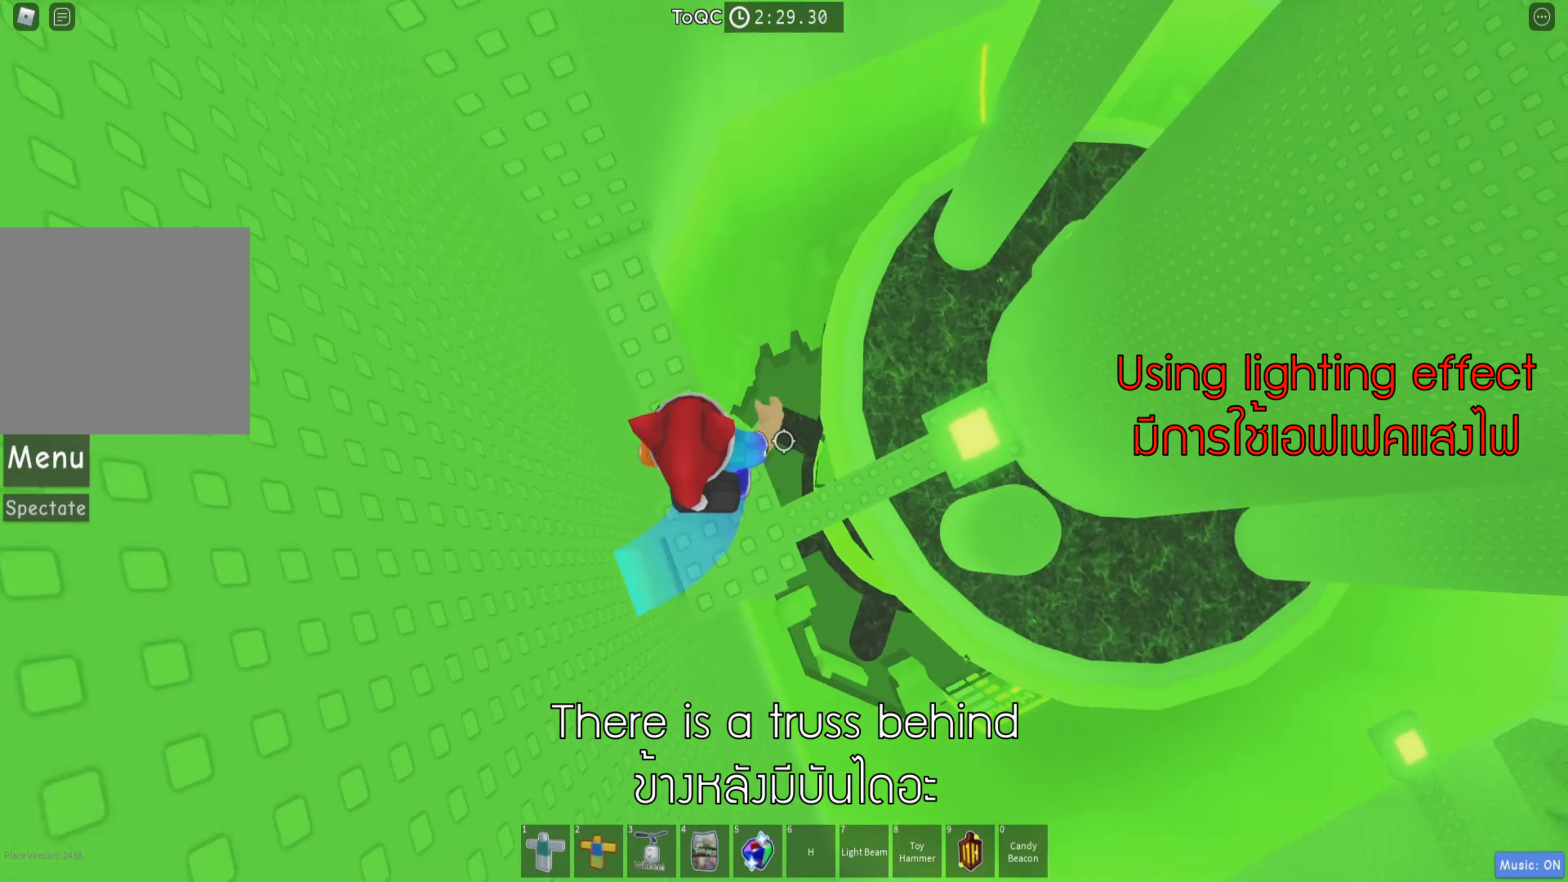
{"keys": [], "events": [[33, "a", "down"], [133, "a", "up"], [433, "w", "up"]]}
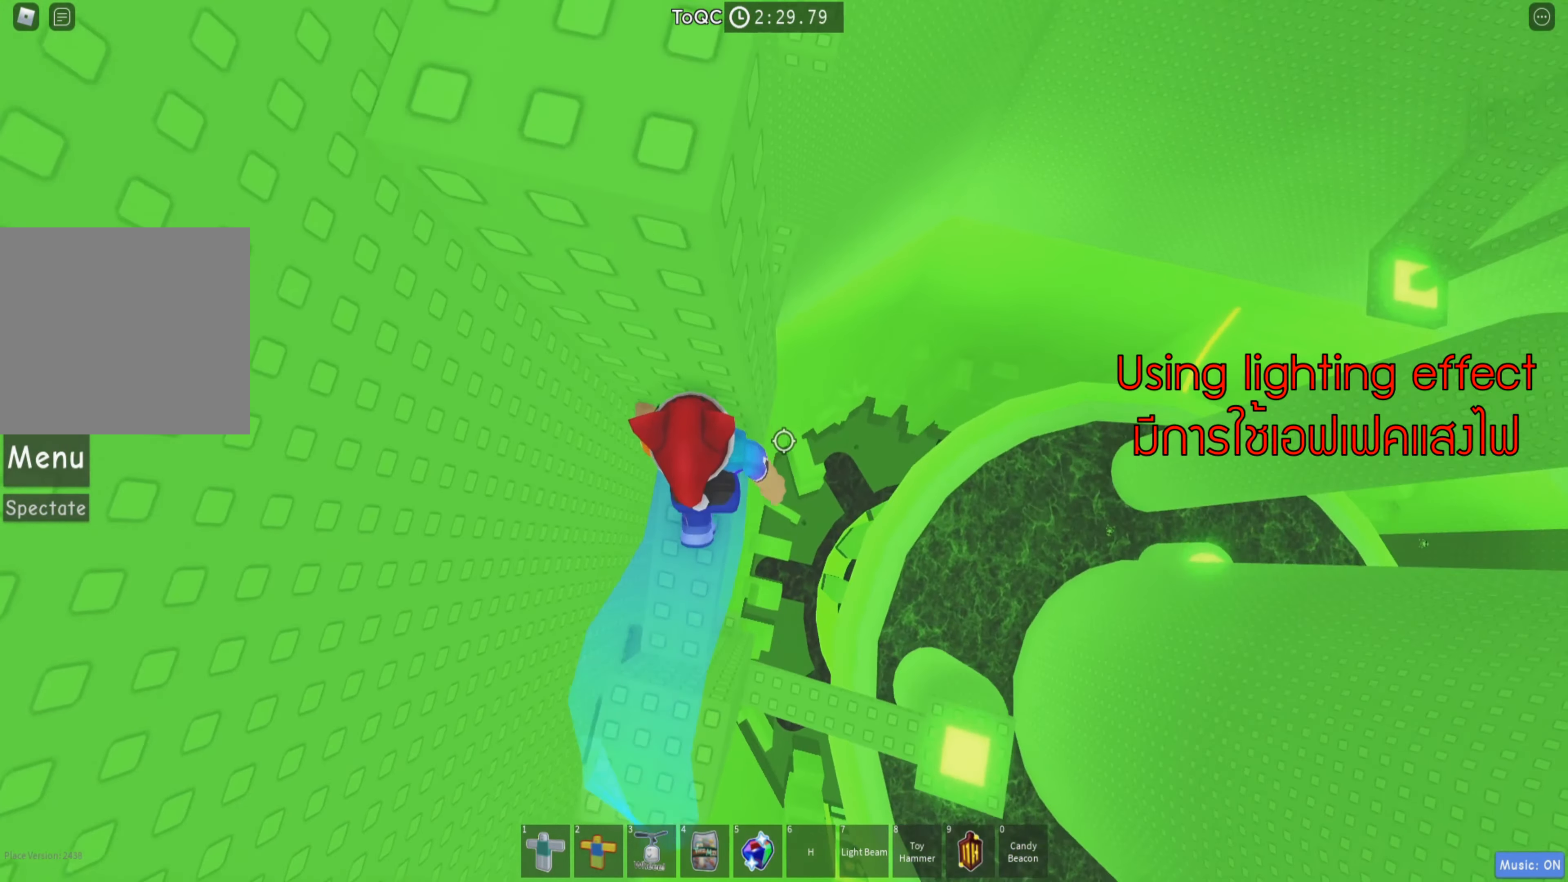
{"keys": ["d", "w"], "events": [[16, "d", "down"], [133, "space", "down"], [266, "space", "up"], [400, "w", "down"]]}
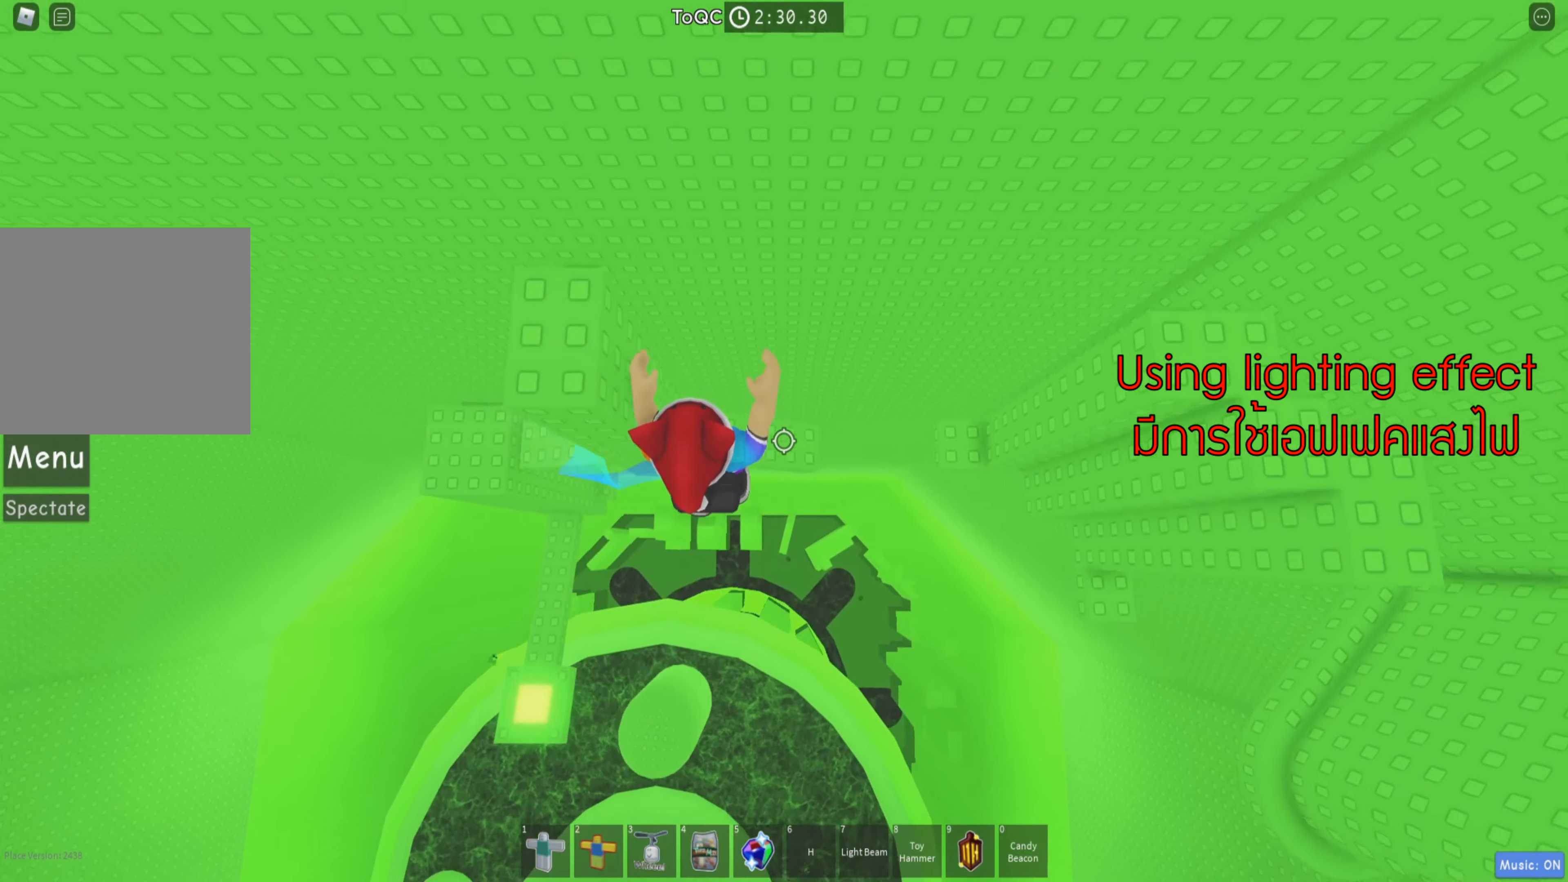
{"keys": ["w"], "events": [[50, "d", "up"], [83, "w", "up"], [300, "w", "down"], [333, "space", "down"], [483, "space", "up"]]}
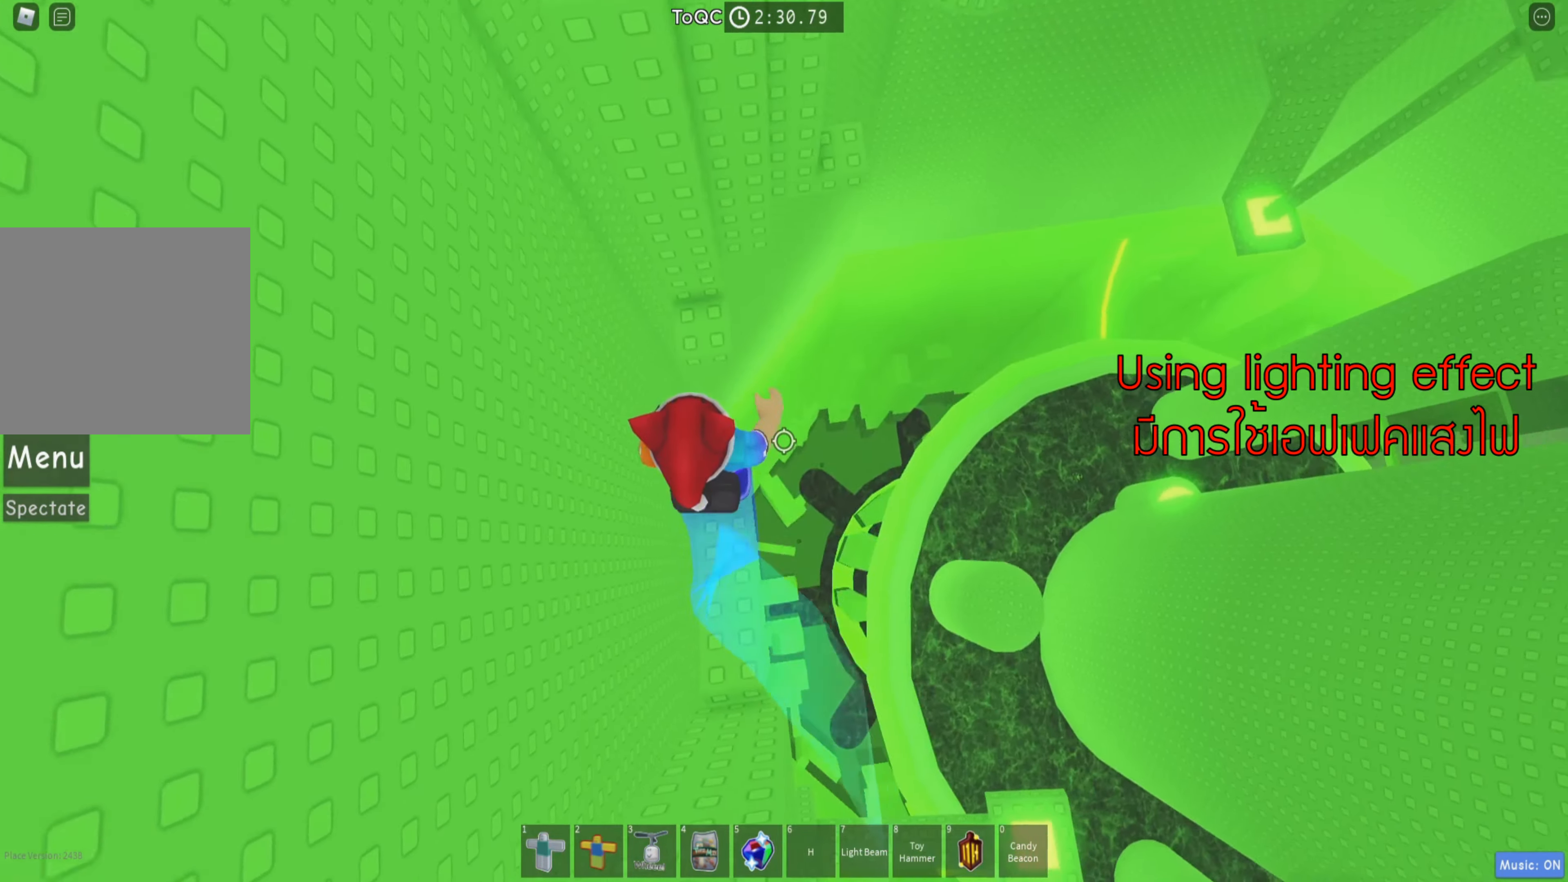
{"keys": ["d", "space"], "events": [[366, "w", "up"], [433, "d", "down"], [500, "space", "down"]]}
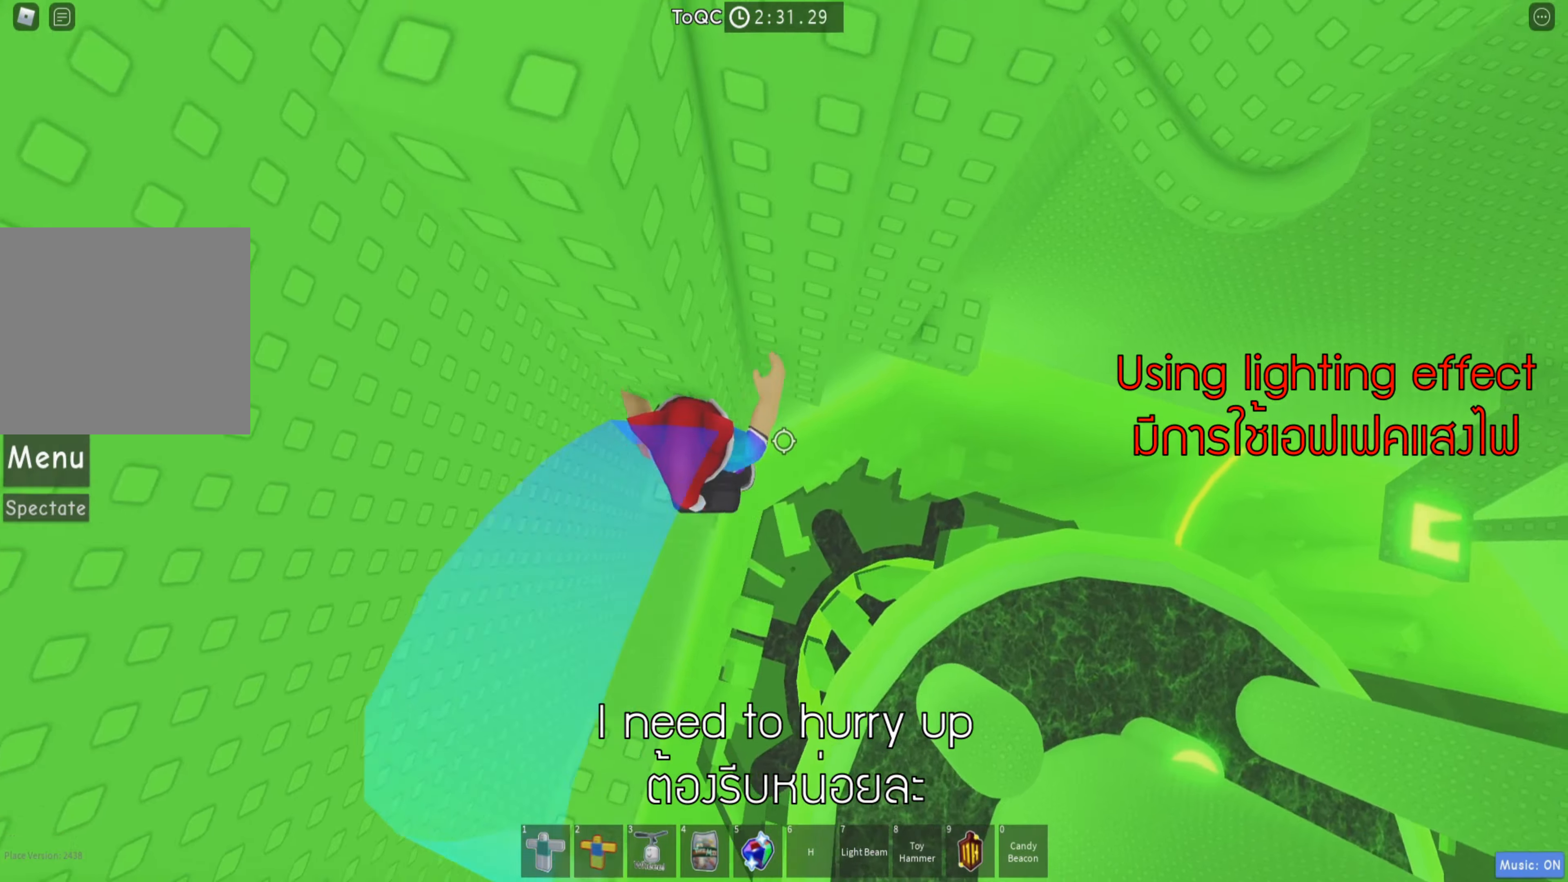
{"keys": ["w"], "events": [[150, "space", "up"], [267, "w", "down"], [450, "d", "up"]]}
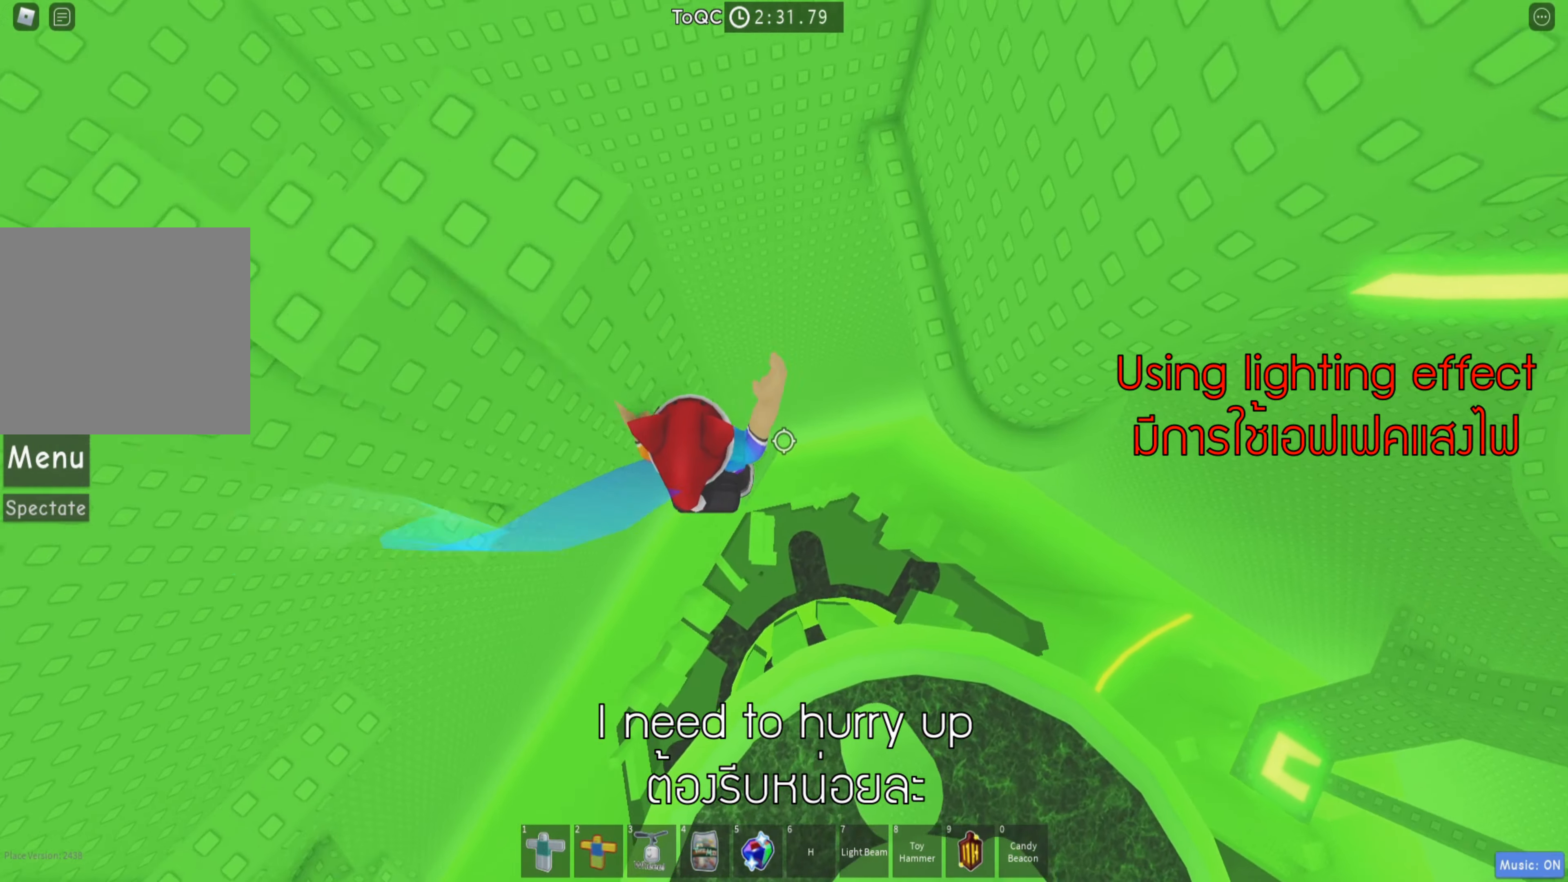
{"keys": ["d"], "events": [[33, "w", "up"], [67, "d", "down"], [150, "space", "down"], [300, "space", "up"]]}
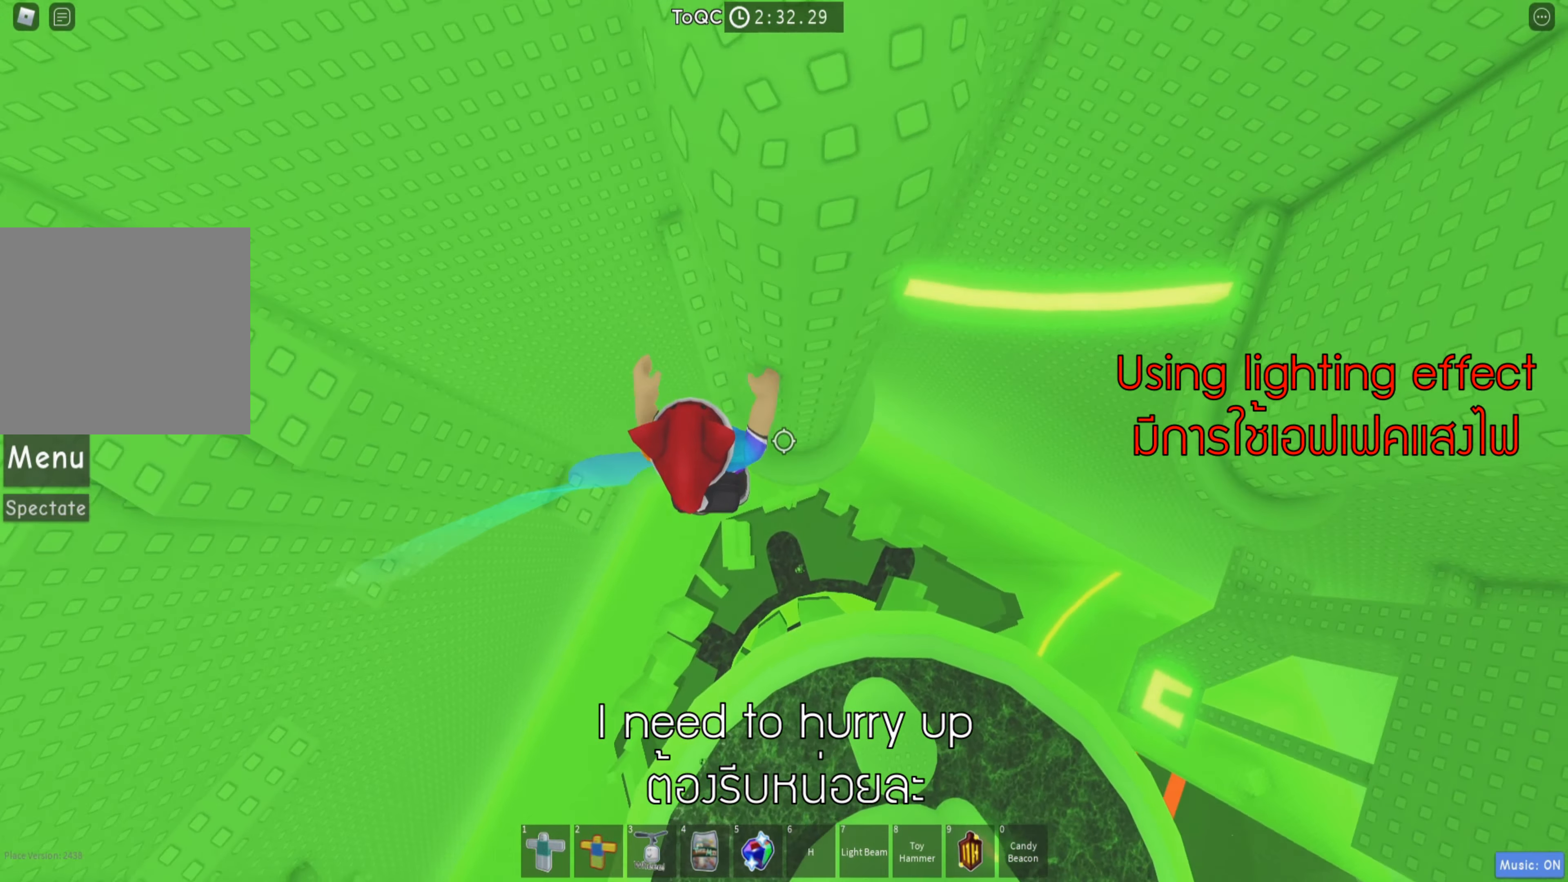
{"keys": ["space", "w"], "events": [[83, "w", "down"], [283, "d", "up"], [283, "w", "up"], [400, "w", "down"], [483, "space", "down"]]}
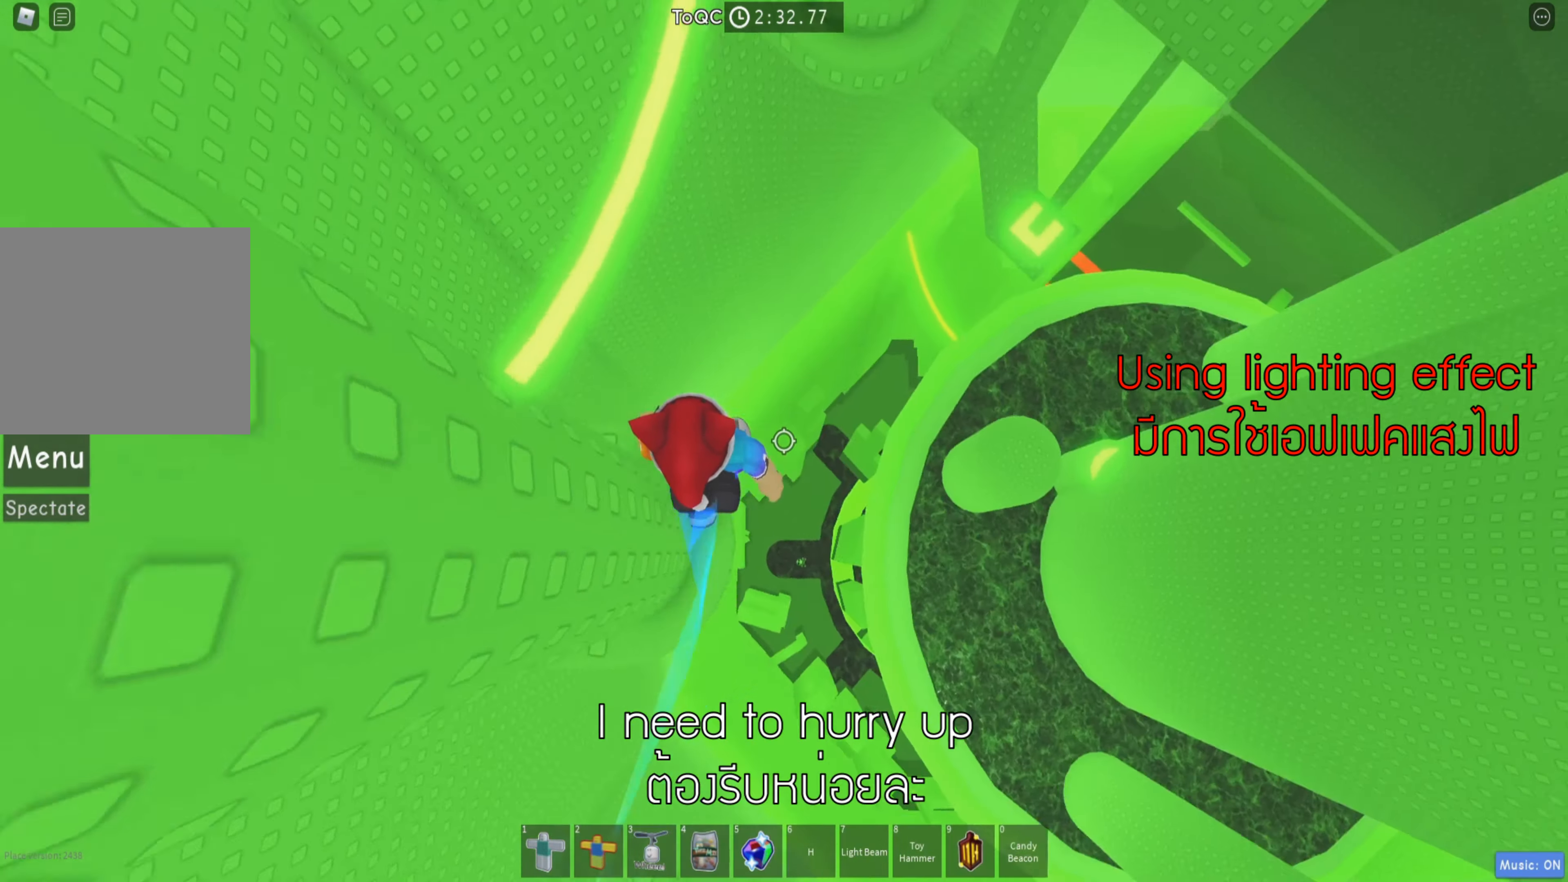
{"keys": ["a", "space", "w"], "events": [[183, "a", "down"]]}
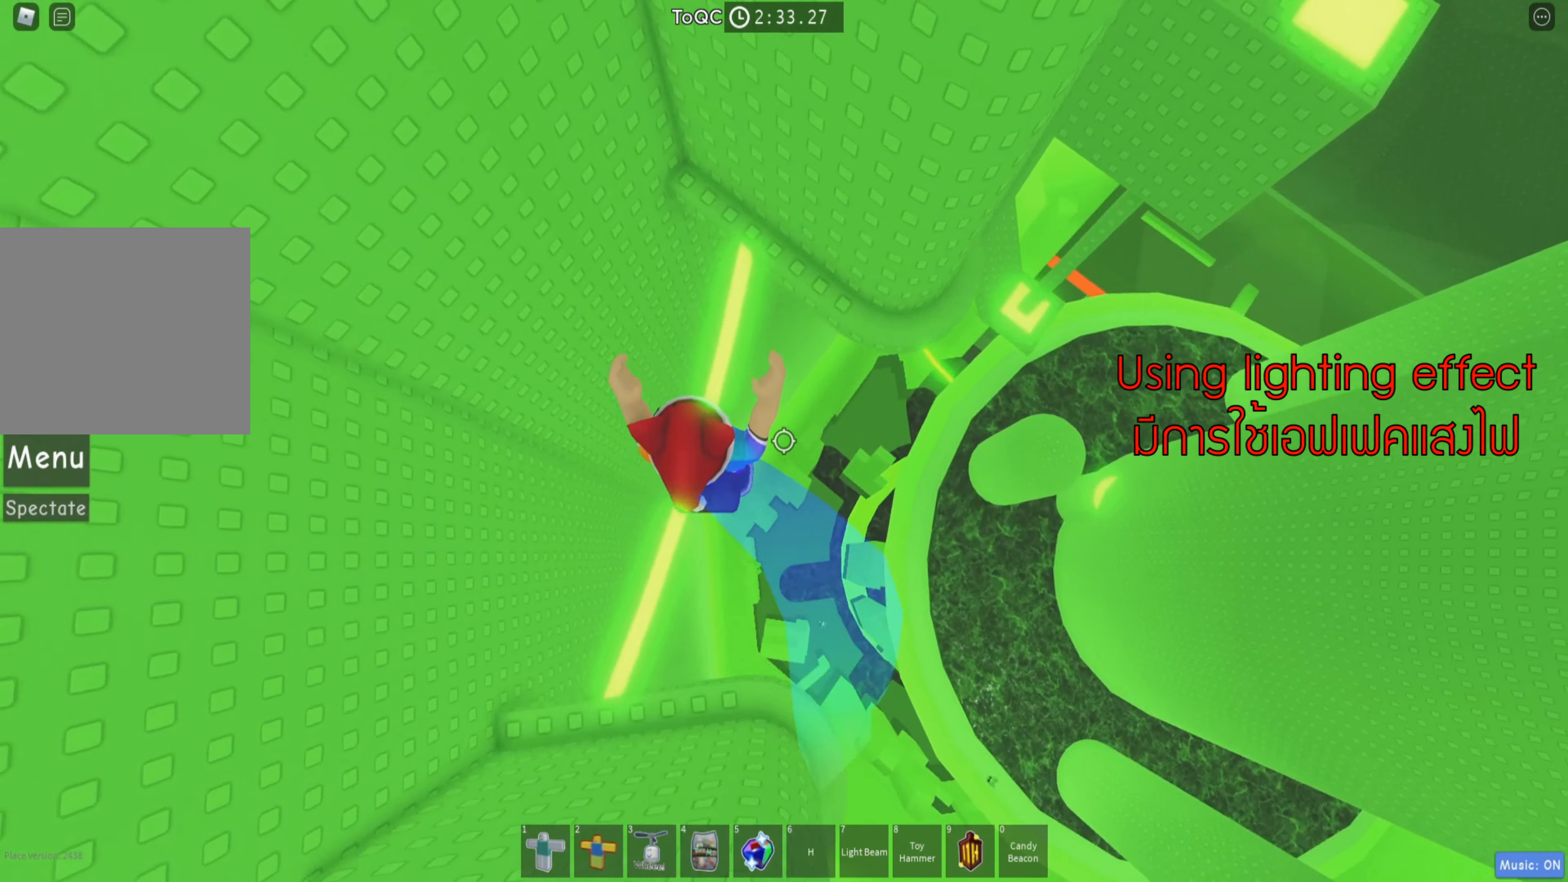
{"keys": ["w"], "events": [[183, "a", "up"], [217, "space", "up"]]}
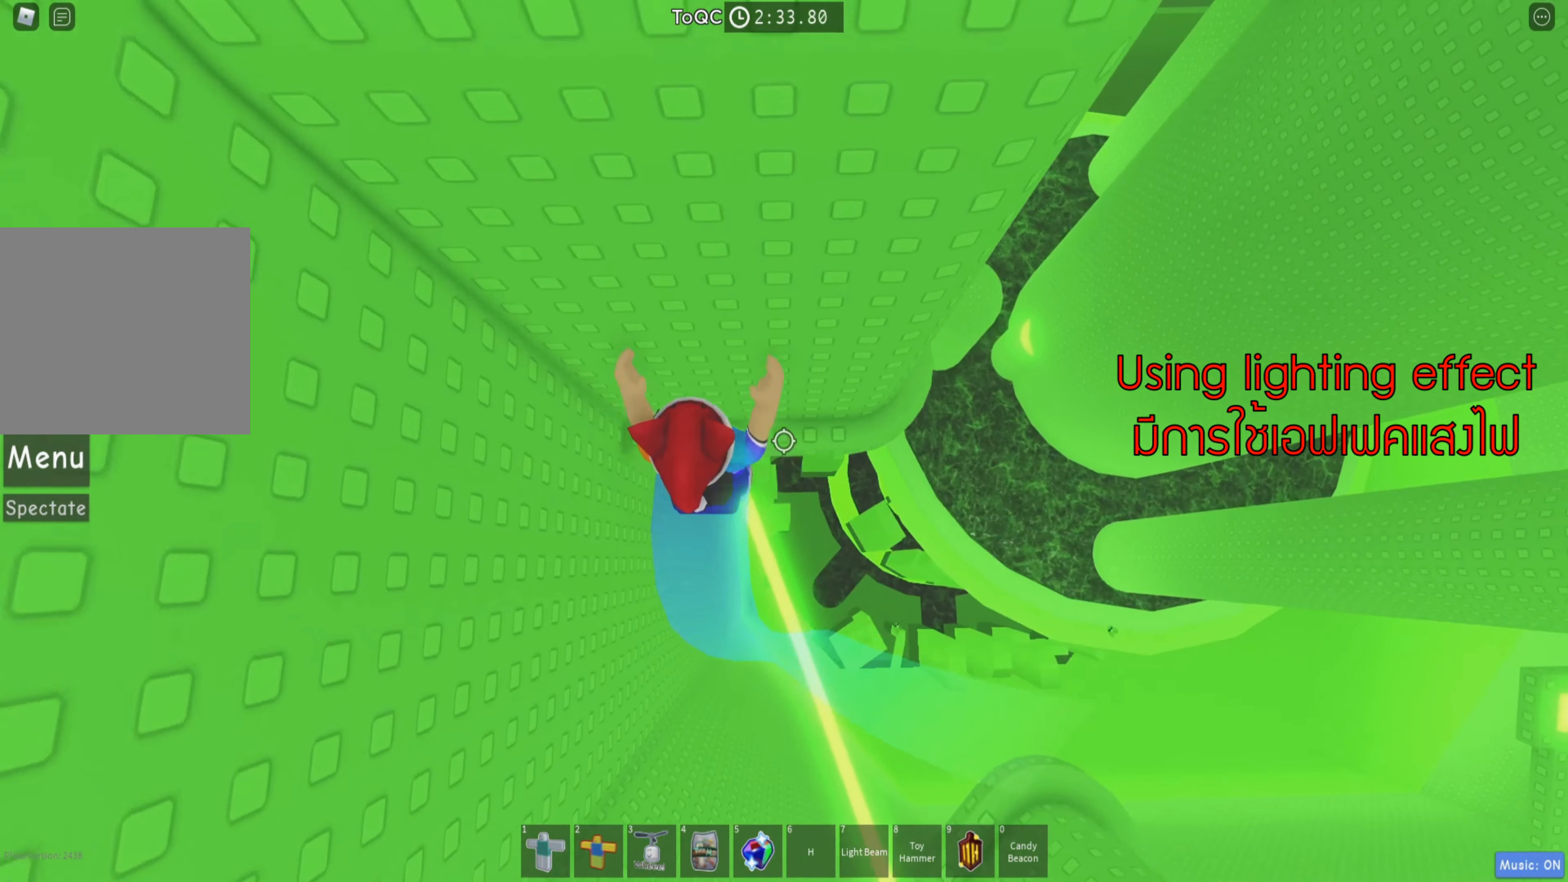
{"keys": ["d", "w"], "events": [[17, "d", "down"], [100, "w", "up"], [417, "w", "down"]]}
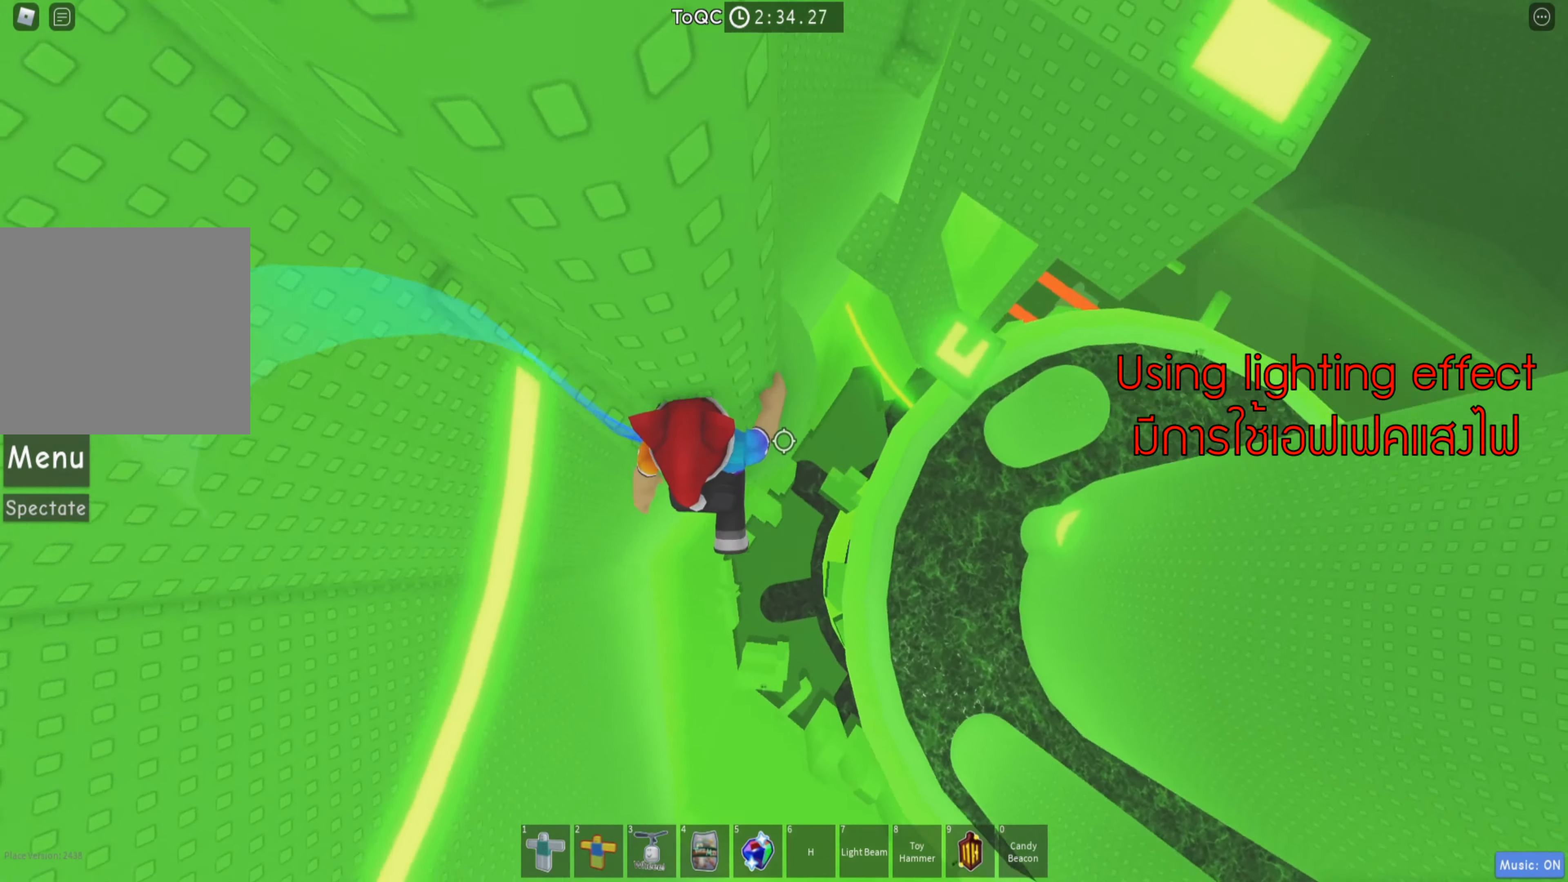
{"keys": ["w"], "events": [[317, "d", "up"]]}
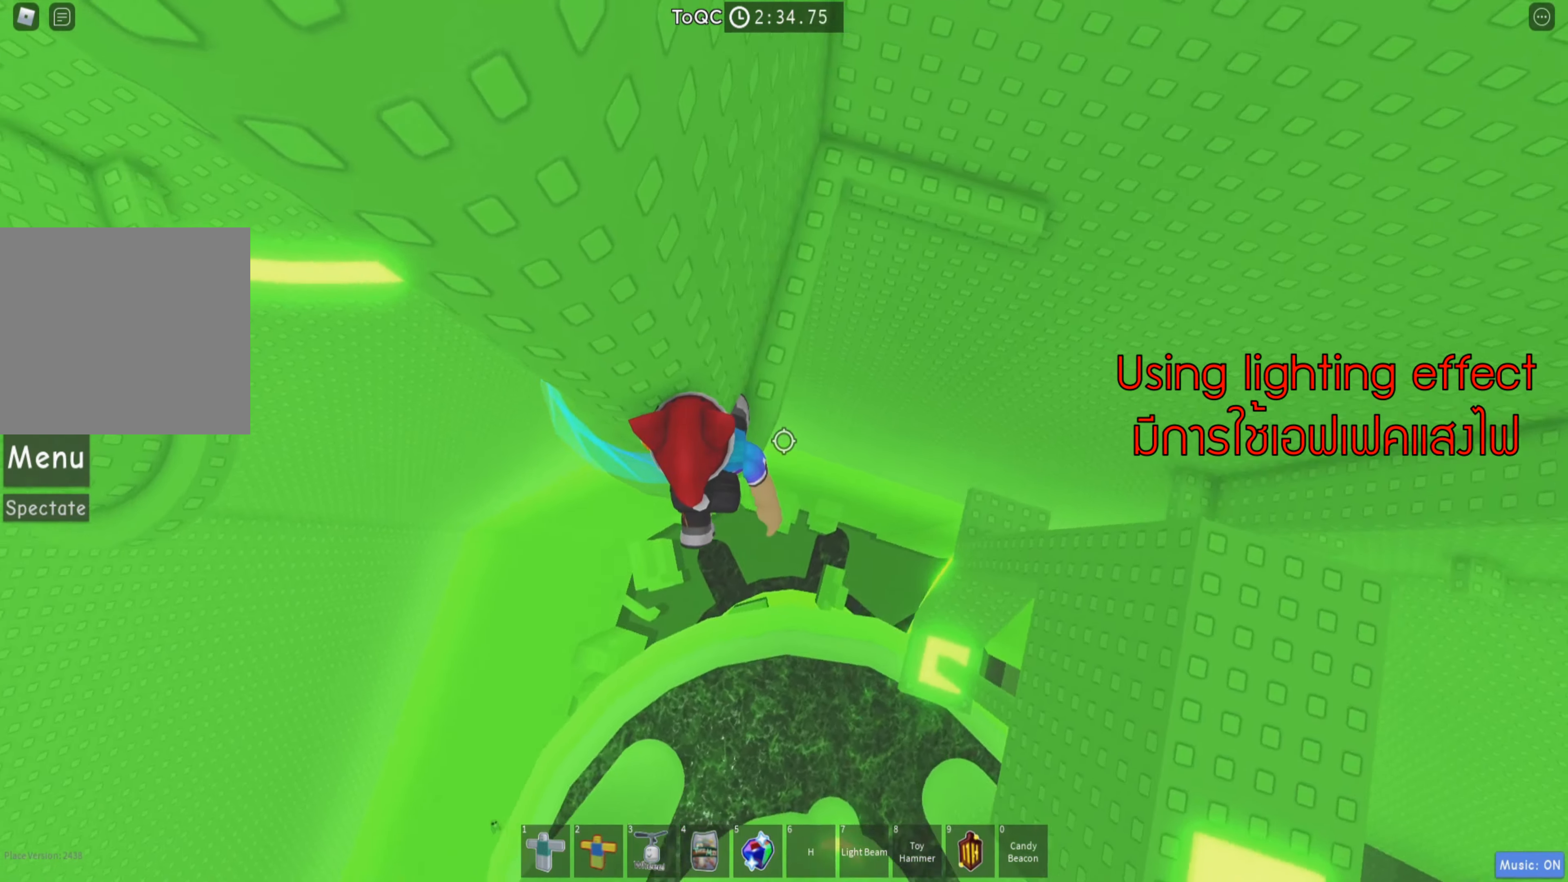
{"keys": ["d", "w"], "events": [[100, "d", "down"], [167, "w", "up"], [183, "space", "down"], [300, "space", "up"], [367, "w", "down"]]}
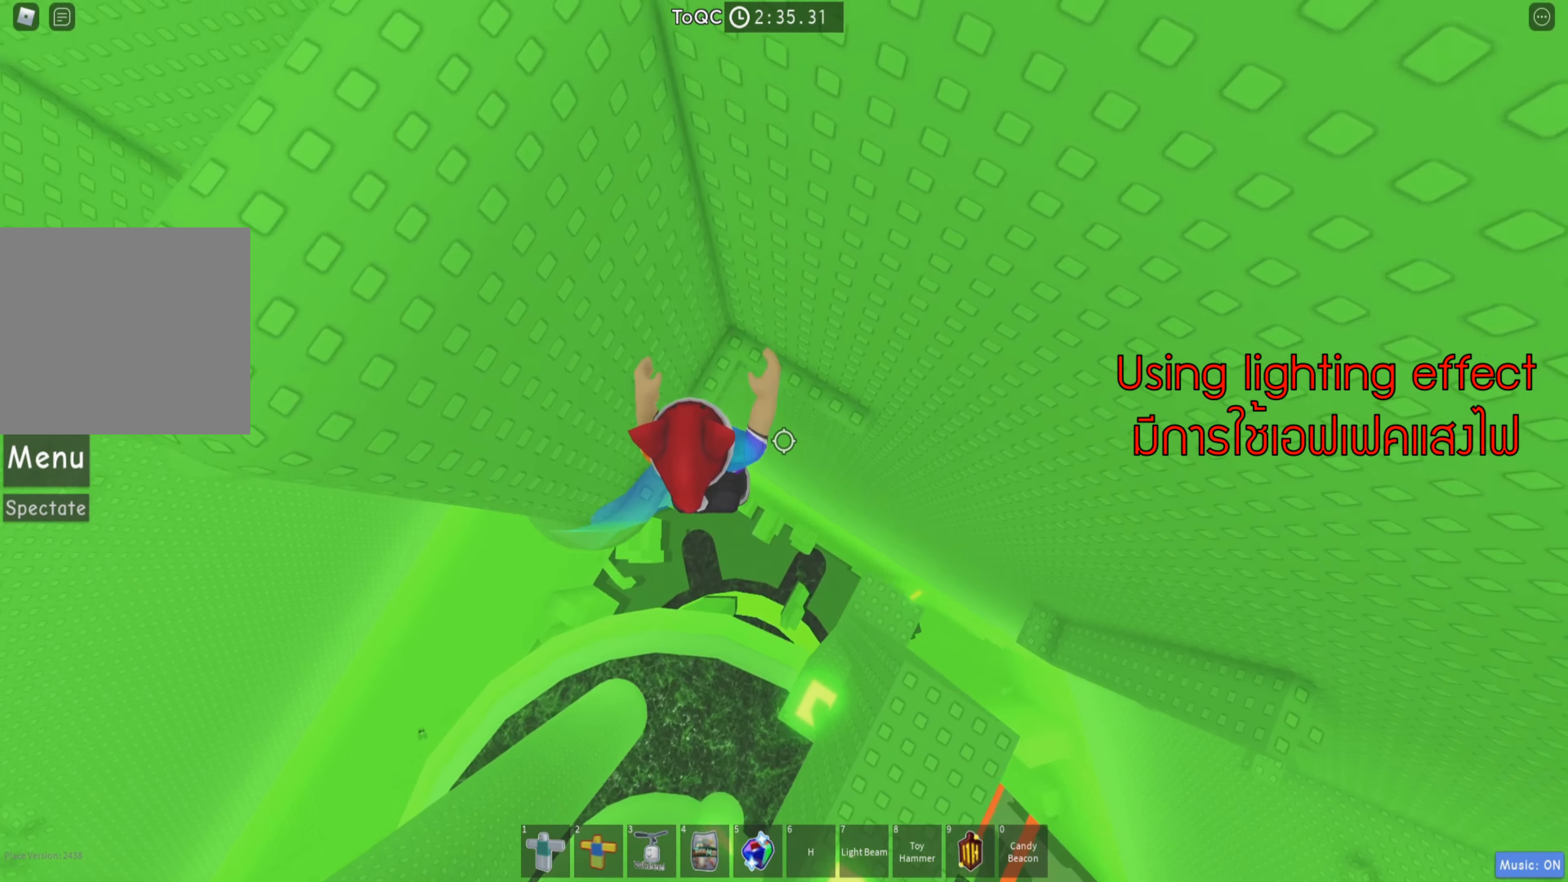
{"keys": ["d"], "events": [[167, "d", "up"], [367, "d", "down"], [433, "w", "up"]]}
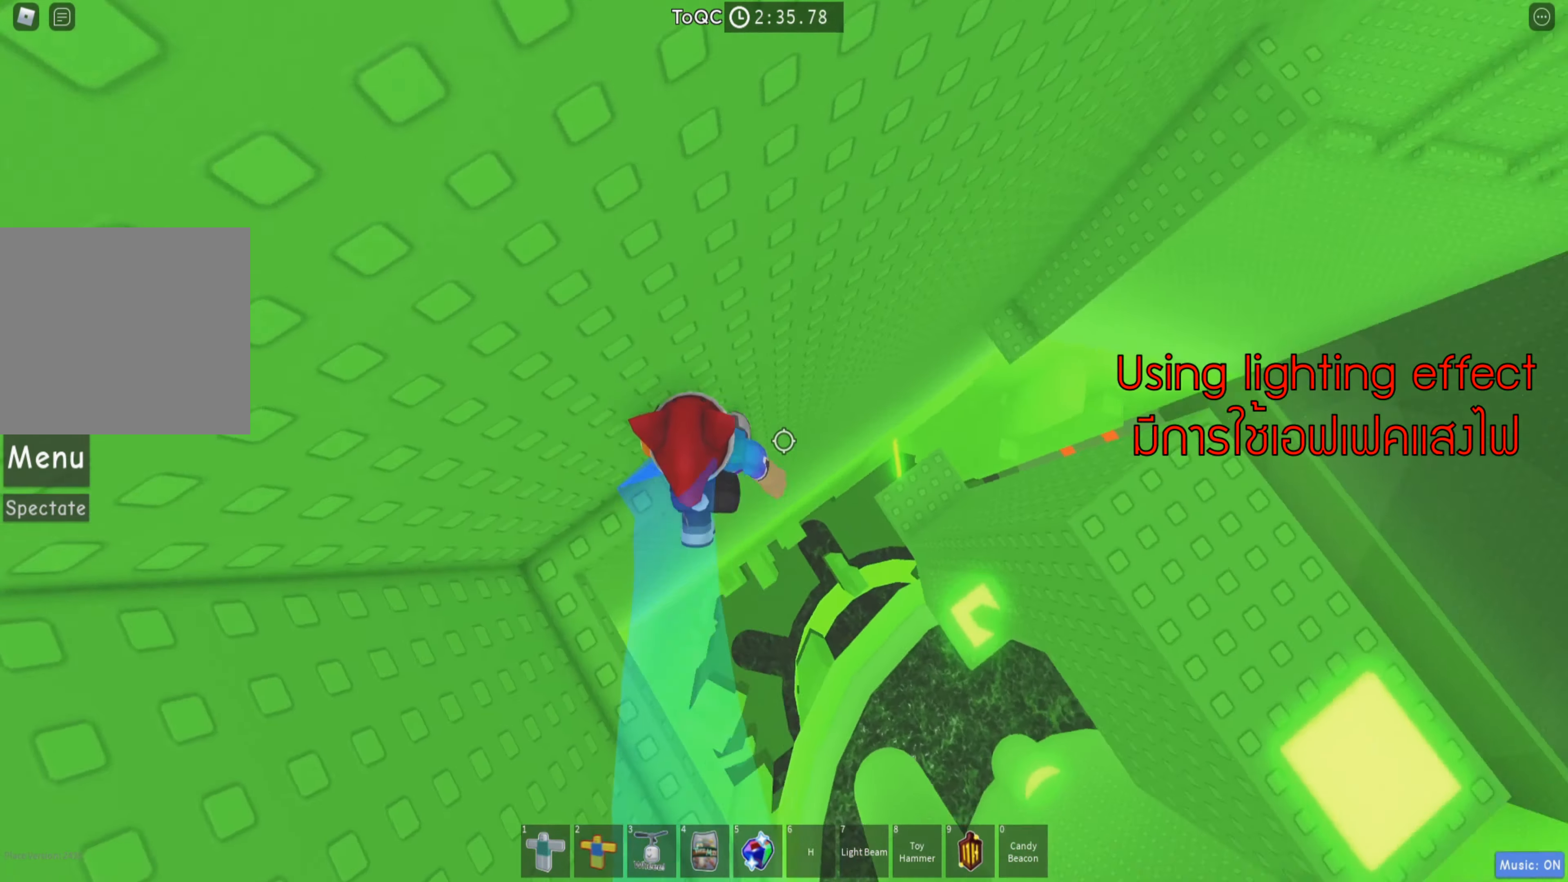
{"keys": ["d"], "events": [[67, "space", "down"], [200, "space", "up"]]}
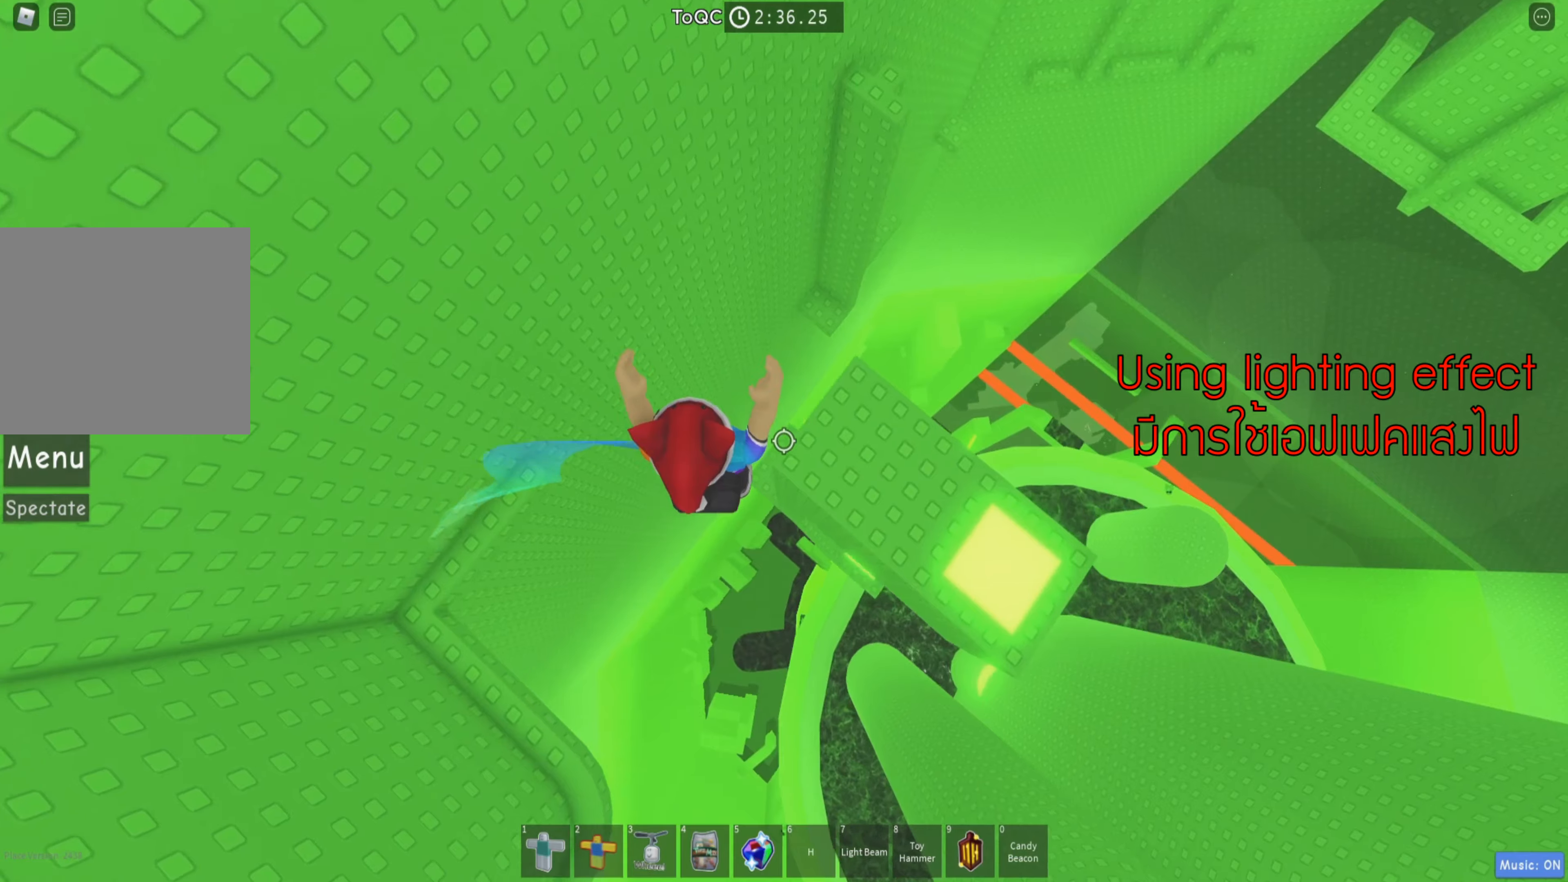
{"keys": ["d"], "events": []}
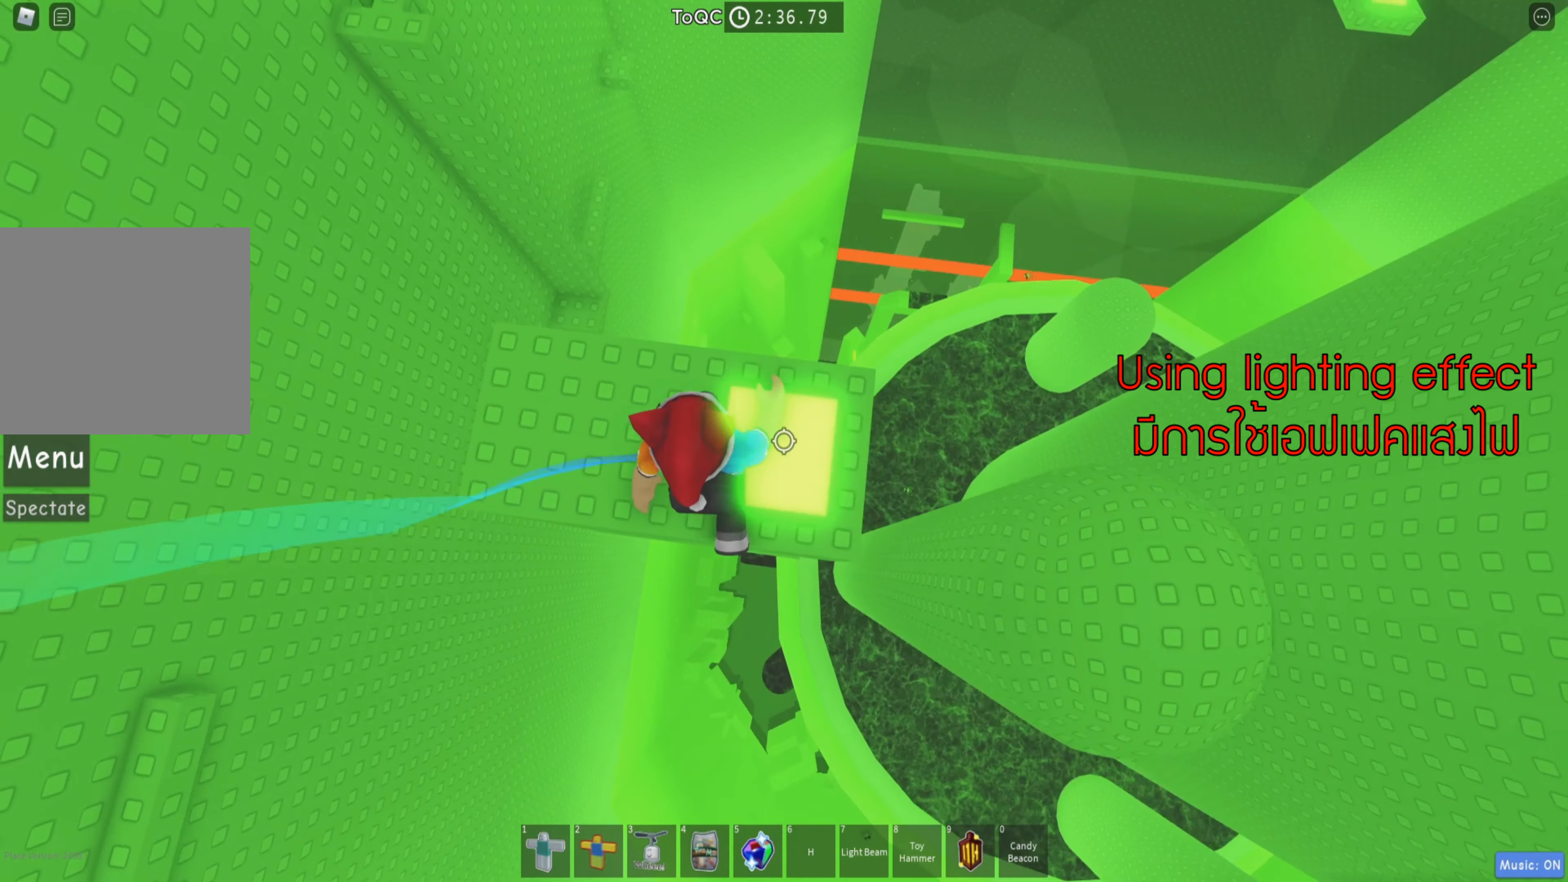
{"keys": [], "events": [[17, "shift", "down"], [34, "d", "up"], [150, "shift", "up"]]}